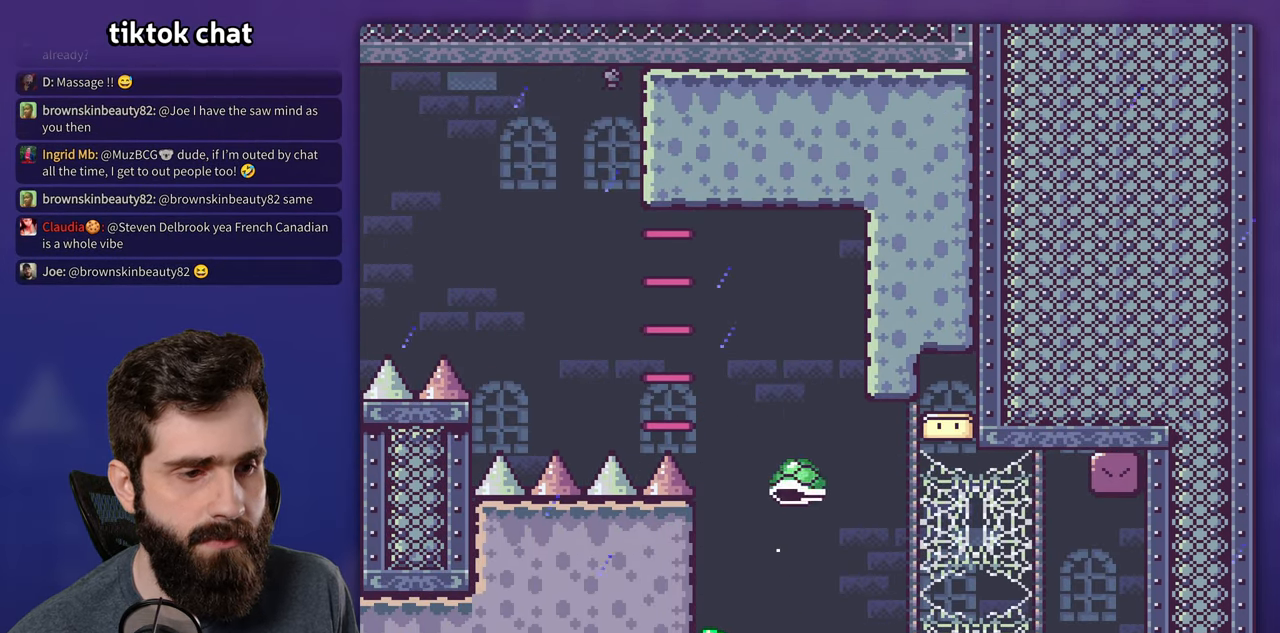
Gameplay with a controller (Nintendo layout); each line is a JSON object with the inputs held at the frame after it. "events" lists button and stick changes between this image and that frame as [ms after this image, input, new state], when the widget could be followed in between. Not read: L3 R3.
{"buttons": [], "events": []}
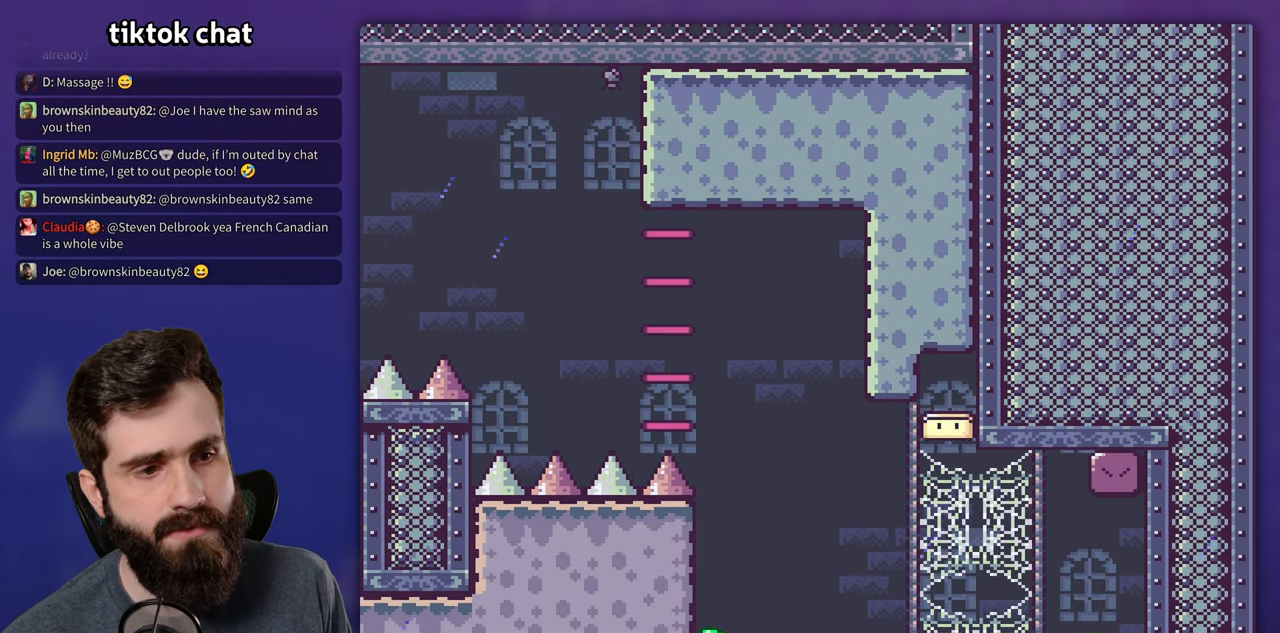
{"buttons": ["Y", "DPAD_RIGHT"], "events": [[33, "DPAD_RIGHT", "down"], [33, "Y", "down"]]}
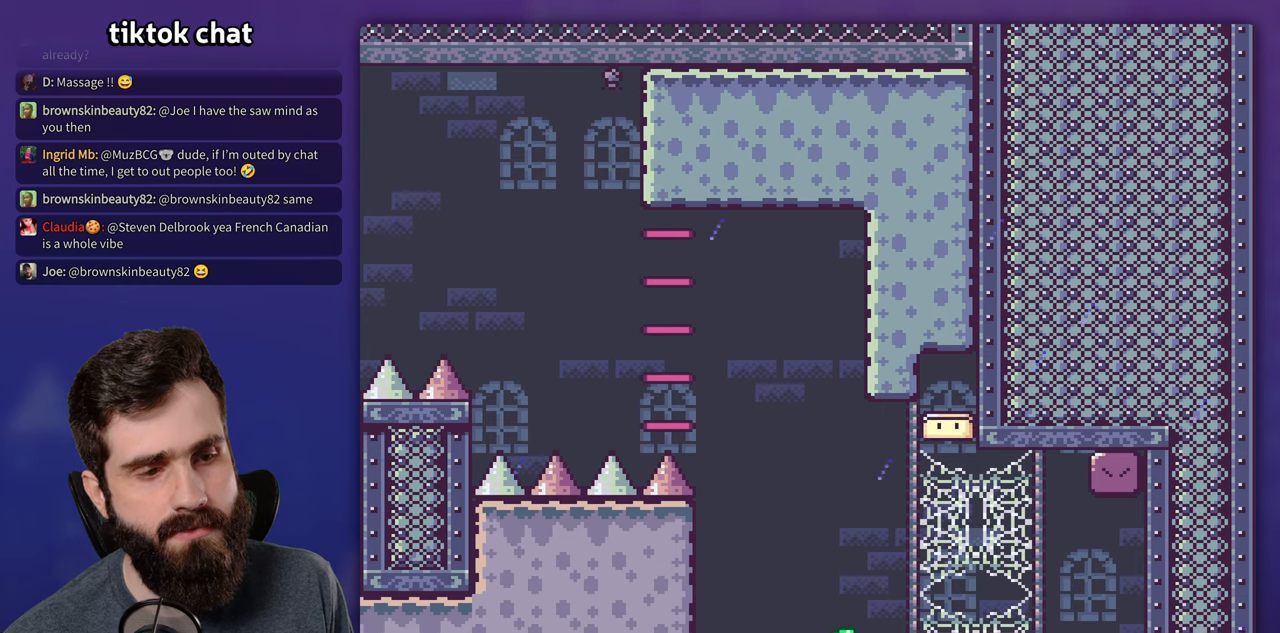
{"buttons": ["Y"], "events": [[400, "DPAD_RIGHT", "up"]]}
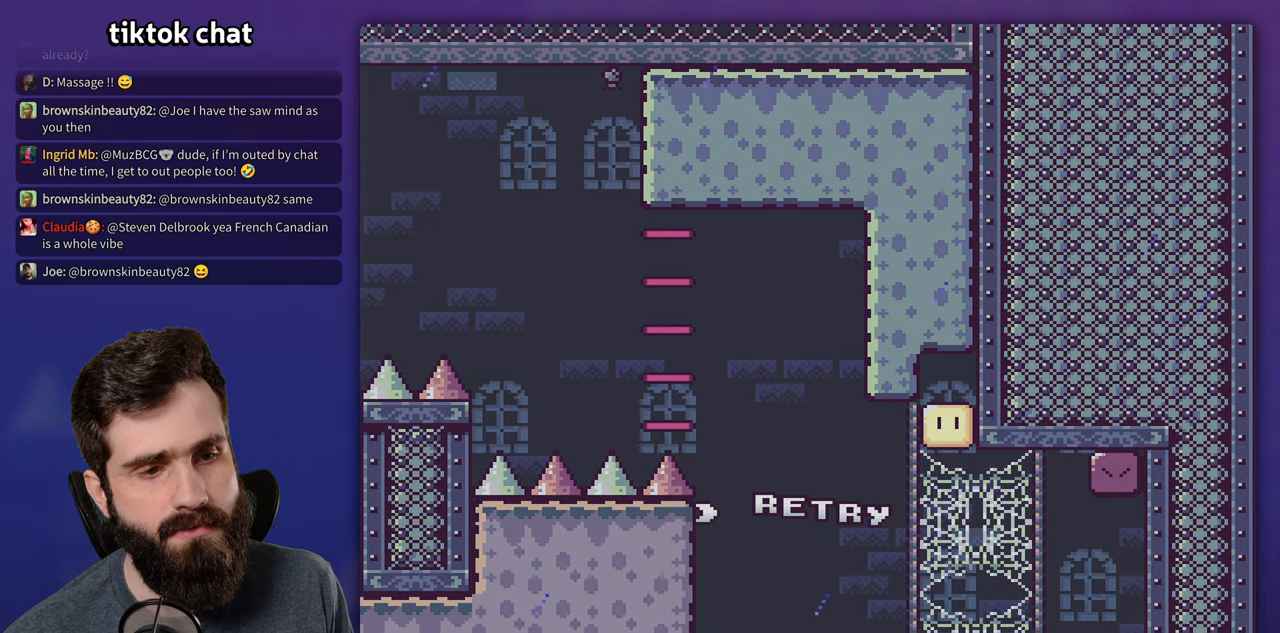
{"buttons": [], "events": [[50, "B", "down"], [50, "Y", "up"], [150, "B", "up"], [233, "B", "down"], [400, "B", "up"]]}
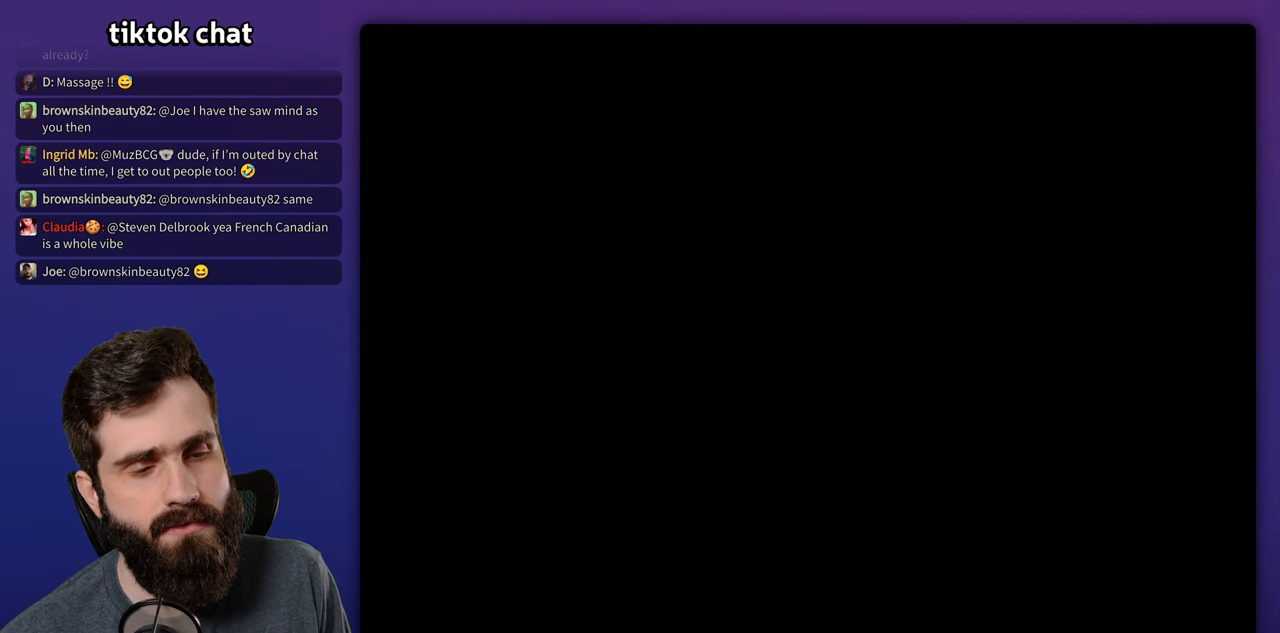
{"buttons": [], "events": []}
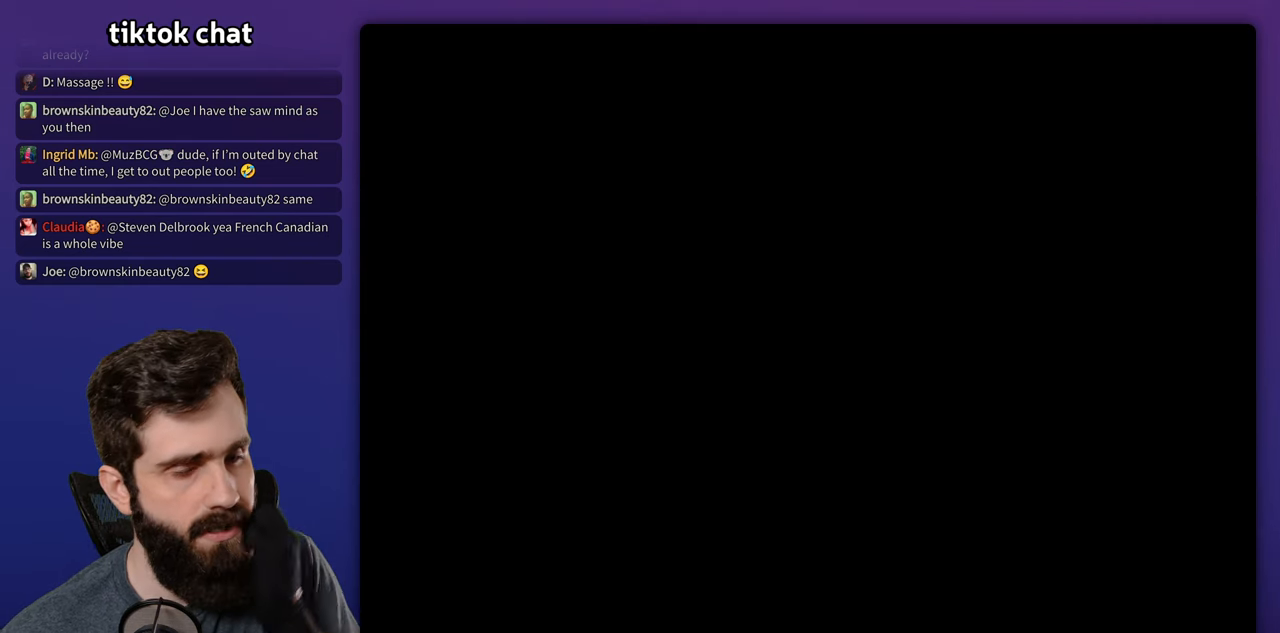
{"buttons": ["DPAD_RIGHT"], "events": [[433, "DPAD_RIGHT", "down"]]}
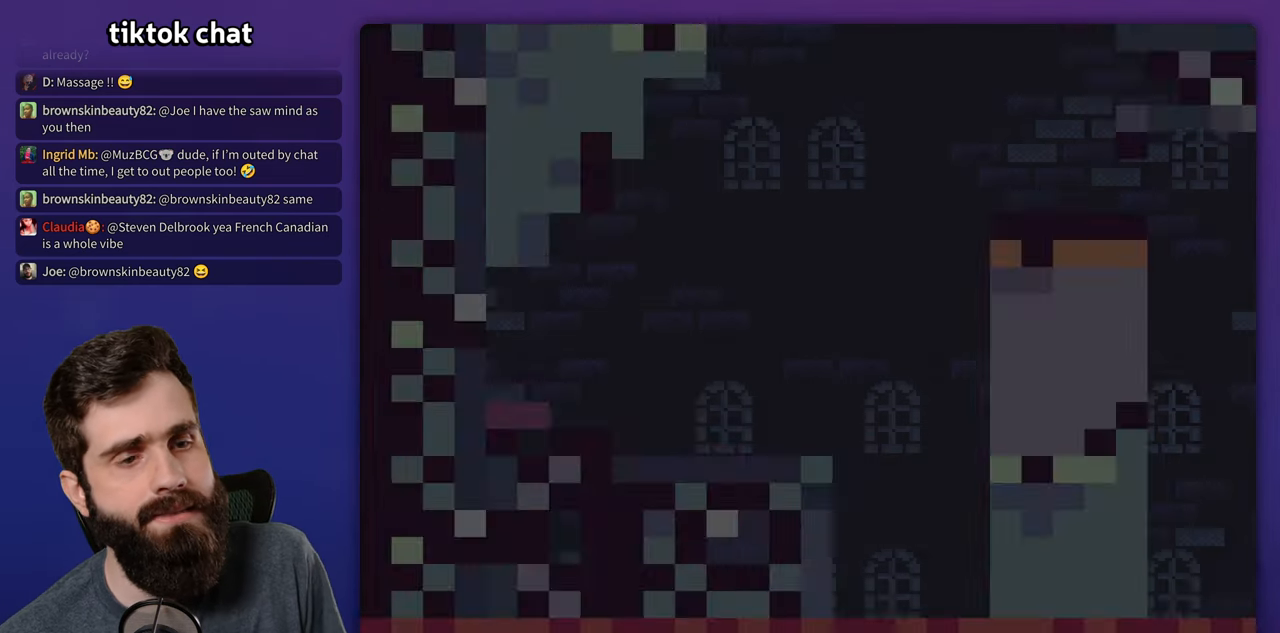
{"buttons": ["Y", "DPAD_RIGHT"], "events": [[100, "X", "down"], [483, "X", "up"], [500, "Y", "down"]]}
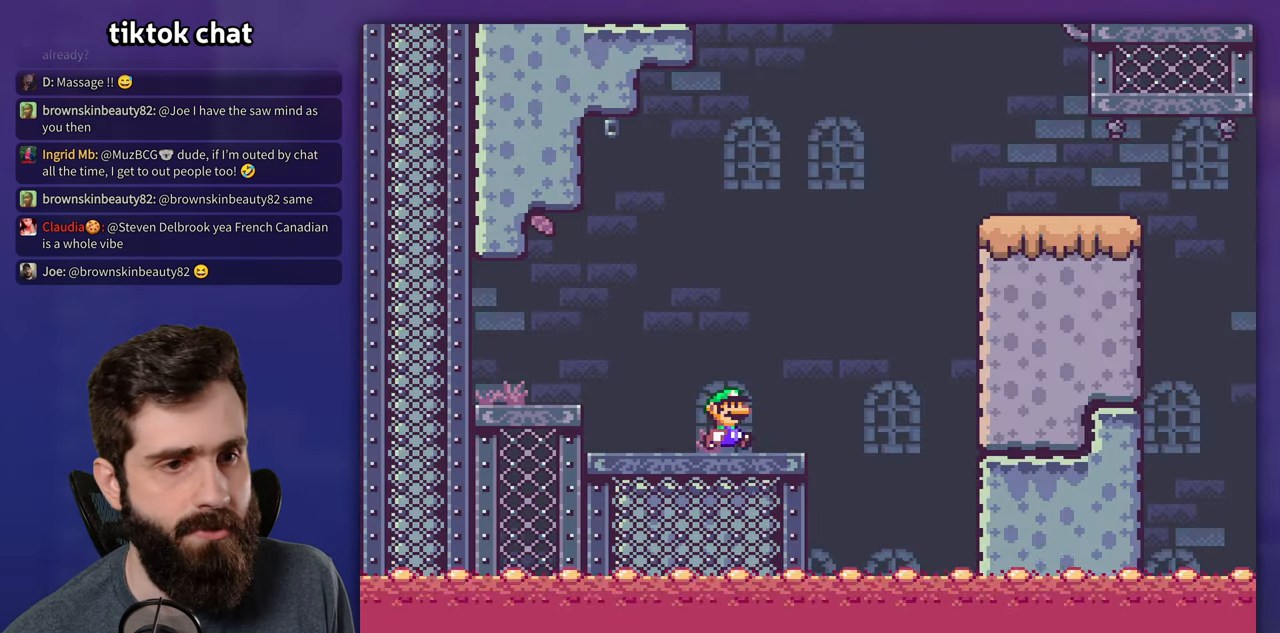
{"buttons": ["Y", "DPAD_RIGHT"], "events": [[83, "B", "down"], [483, "B", "up"]]}
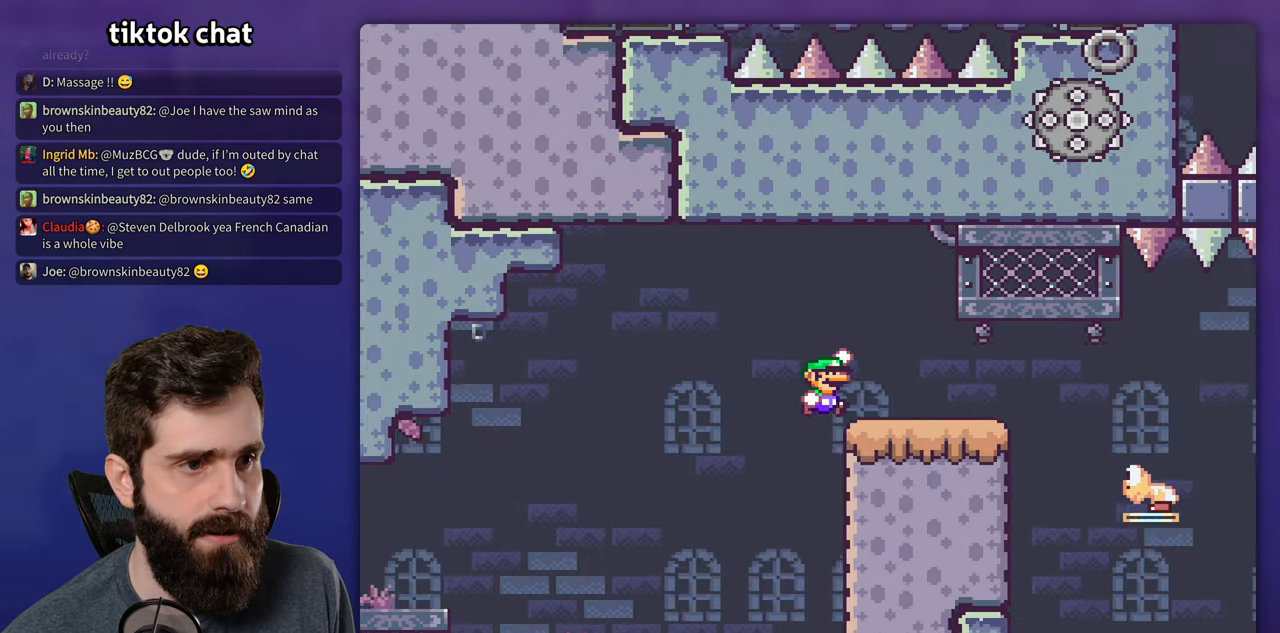
{"buttons": ["B", "Y", "DPAD_RIGHT"], "events": [[300, "B", "down"]]}
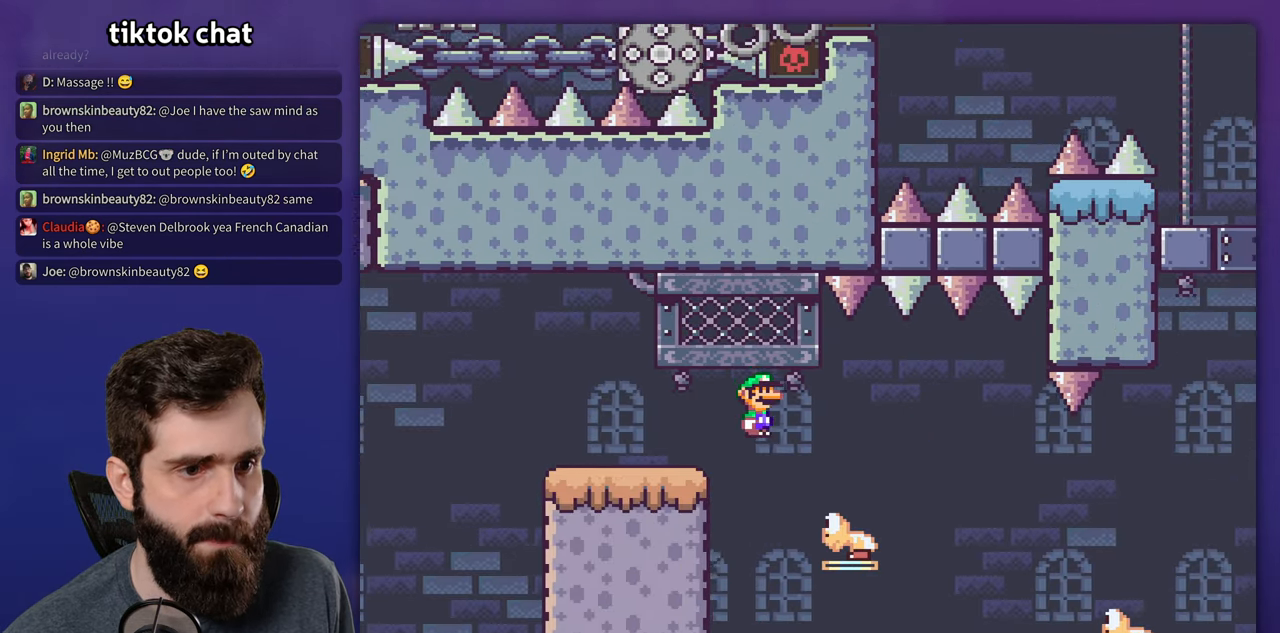
{"buttons": ["B", "Y", "DPAD_RIGHT"], "events": [[100, "B", "up"], [283, "B", "down"]]}
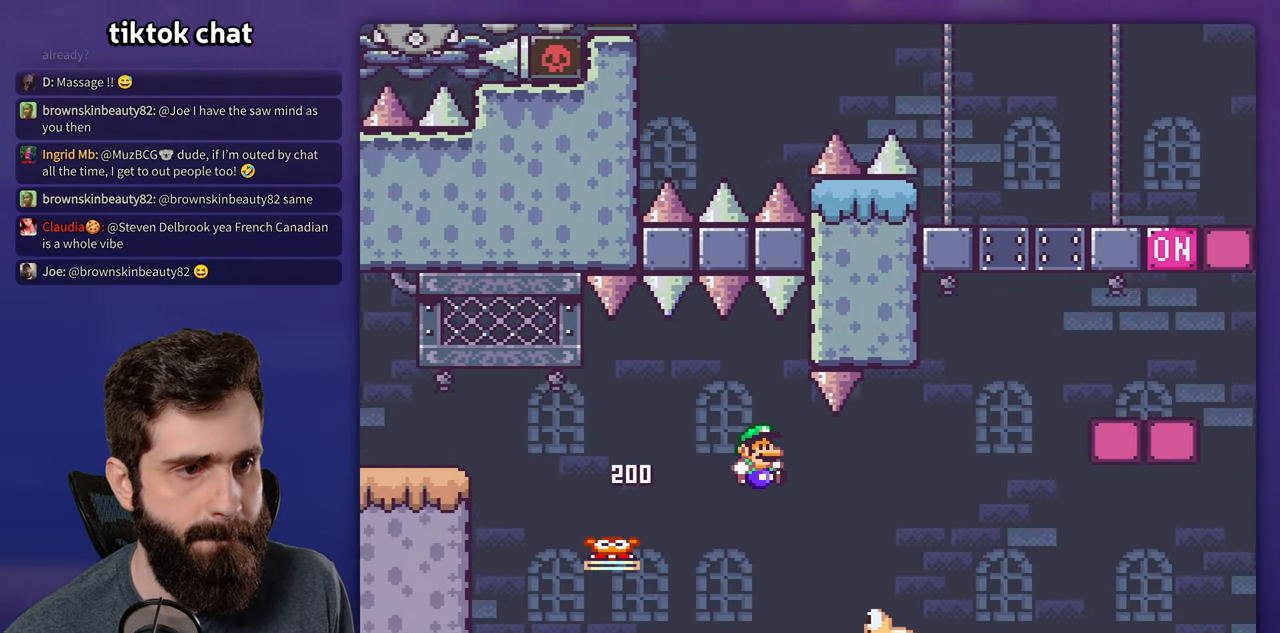
{"buttons": ["B", "Y", "DPAD_RIGHT"], "events": []}